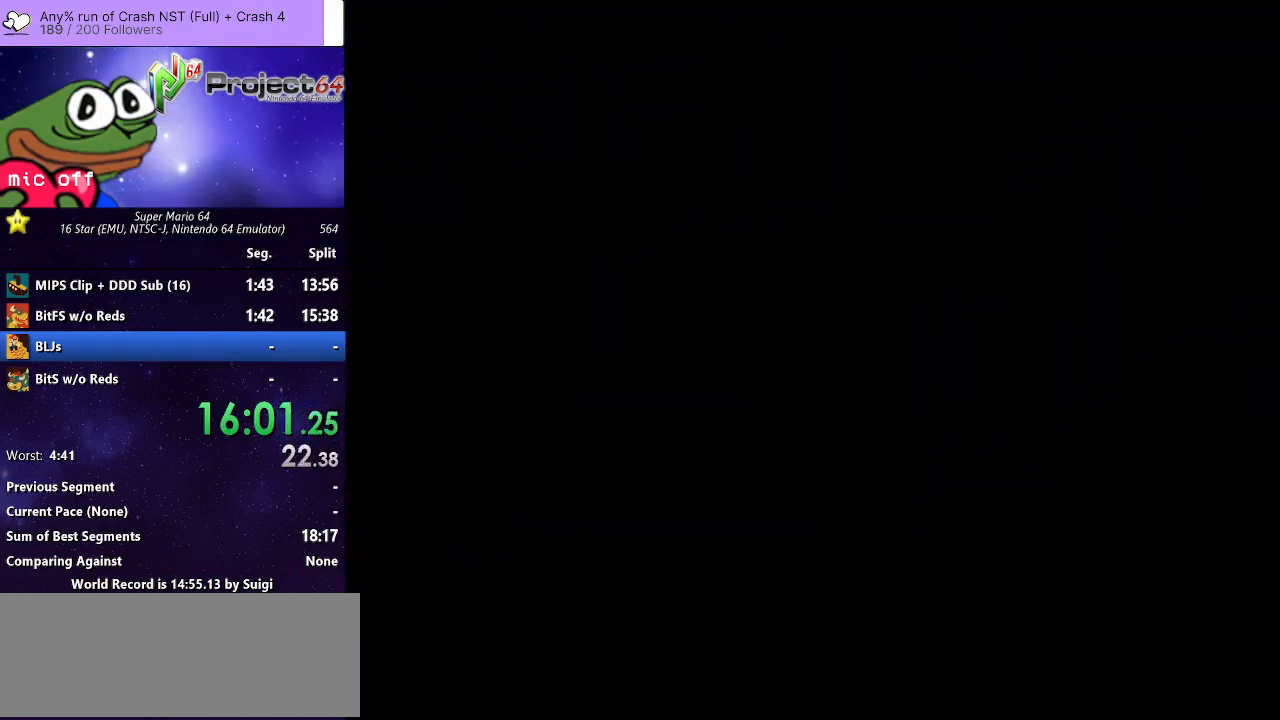
Gameplay with a controller (Xbox layout); each line is a JSON object with the inputs held at the frame after it (dt_ms = milliseconds from this image to that frame). "events" lists button and stick changes between this image and that frame as [ms after this image, input, new state], when the widget could be followed in between. Not read: R3.
{"dt_ms": 500, "buttons": [], "left_stick": "up", "right_stick": "center", "events": [[200, "left_stick", "up"]]}
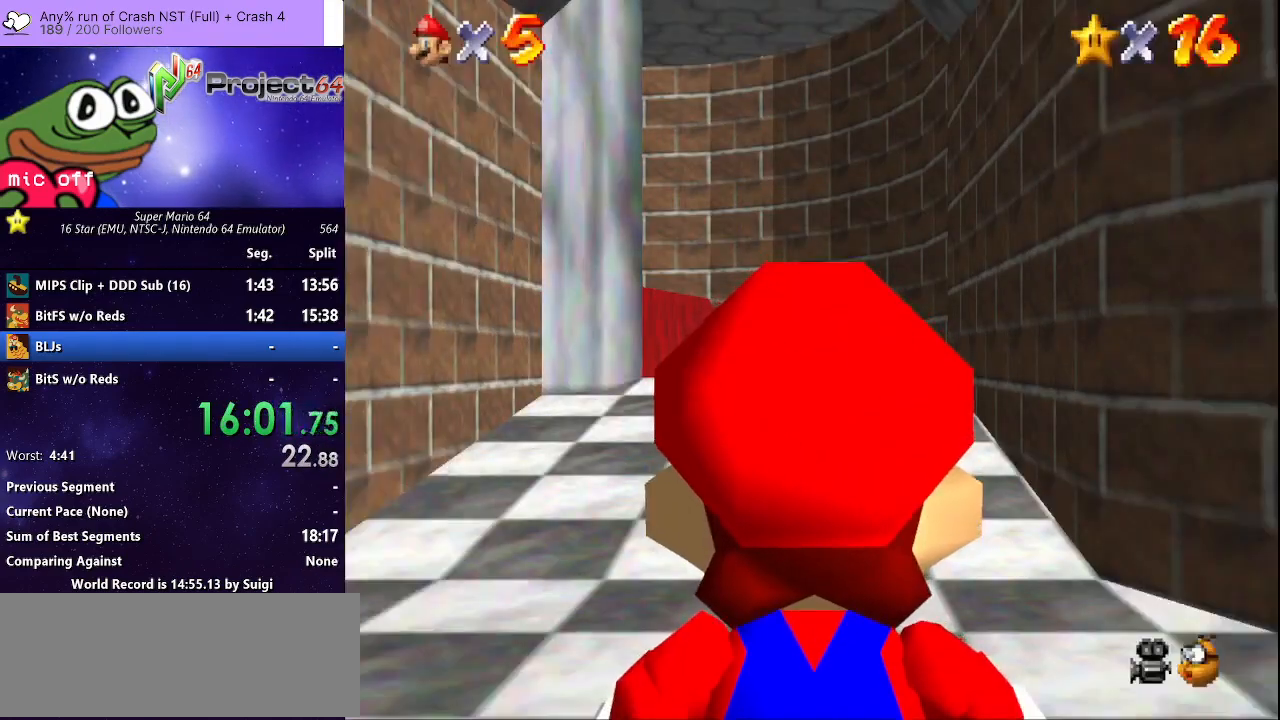
{"dt_ms": 500, "buttons": [], "left_stick": "up", "right_stick": "center", "events": []}
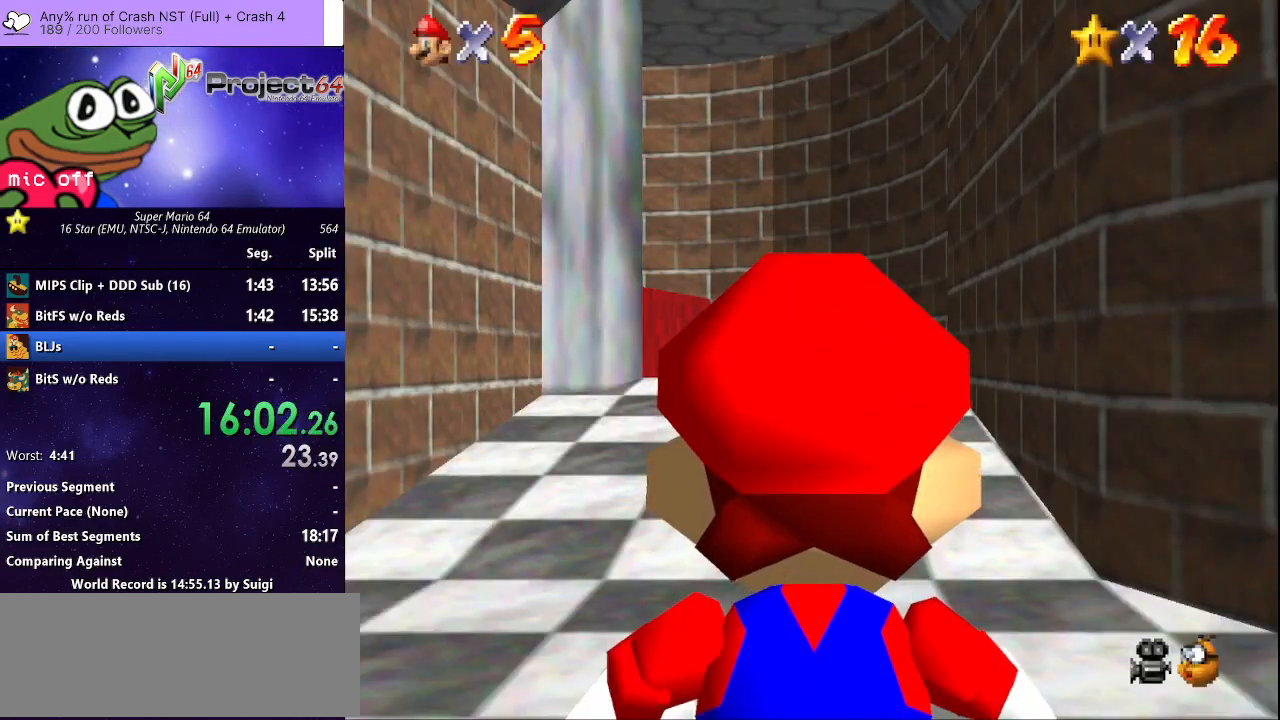
{"dt_ms": 500, "buttons": [], "left_stick": "up", "right_stick": "center", "events": []}
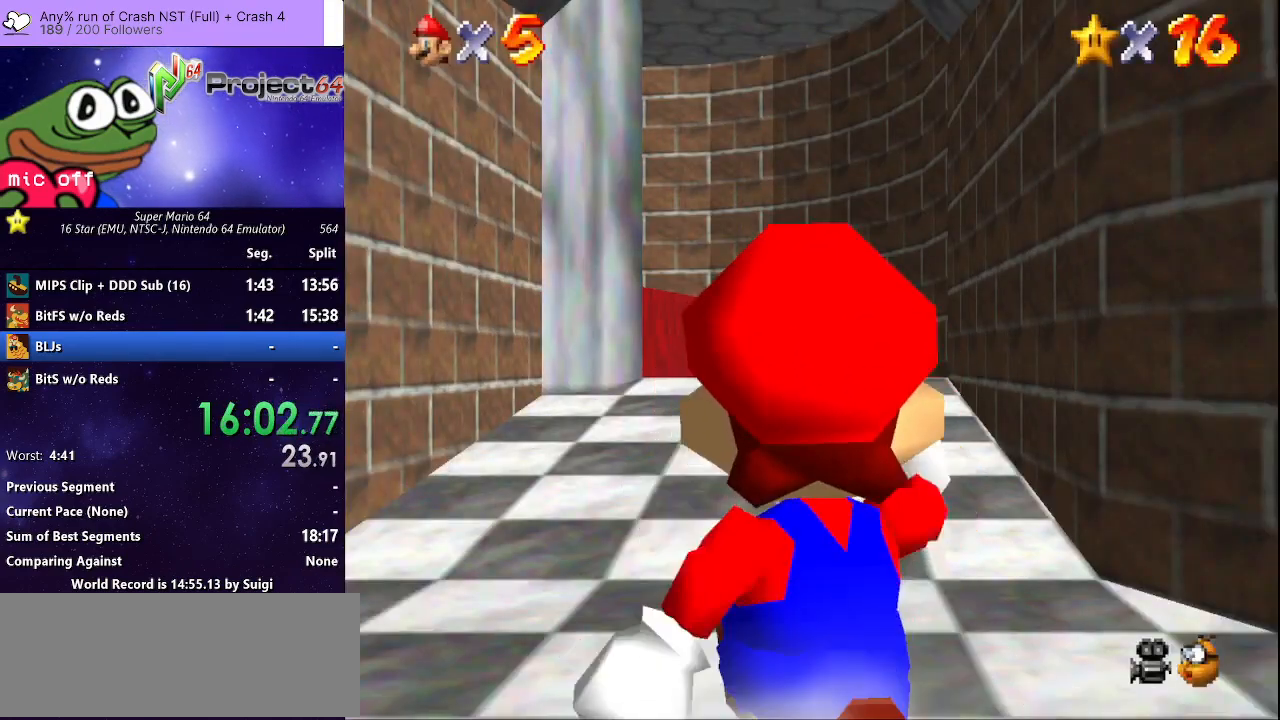
{"dt_ms": 500, "buttons": ["A"], "left_stick": "up-left", "right_stick": "center", "events": [[333, "left_stick", "up-left"], [467, "A", "down"]]}
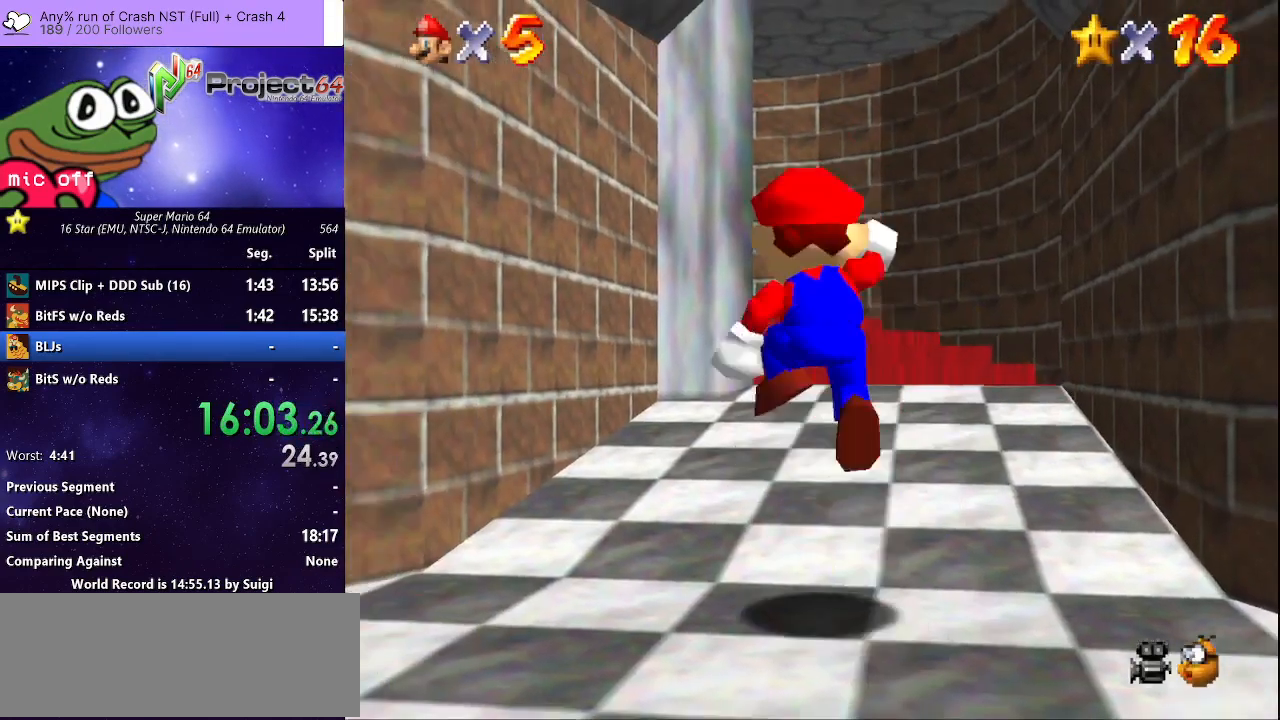
{"dt_ms": 500, "buttons": ["A"], "left_stick": "up", "right_stick": "center", "events": [[33, "A", "up"], [100, "left_stick", "up"], [467, "A", "down"]]}
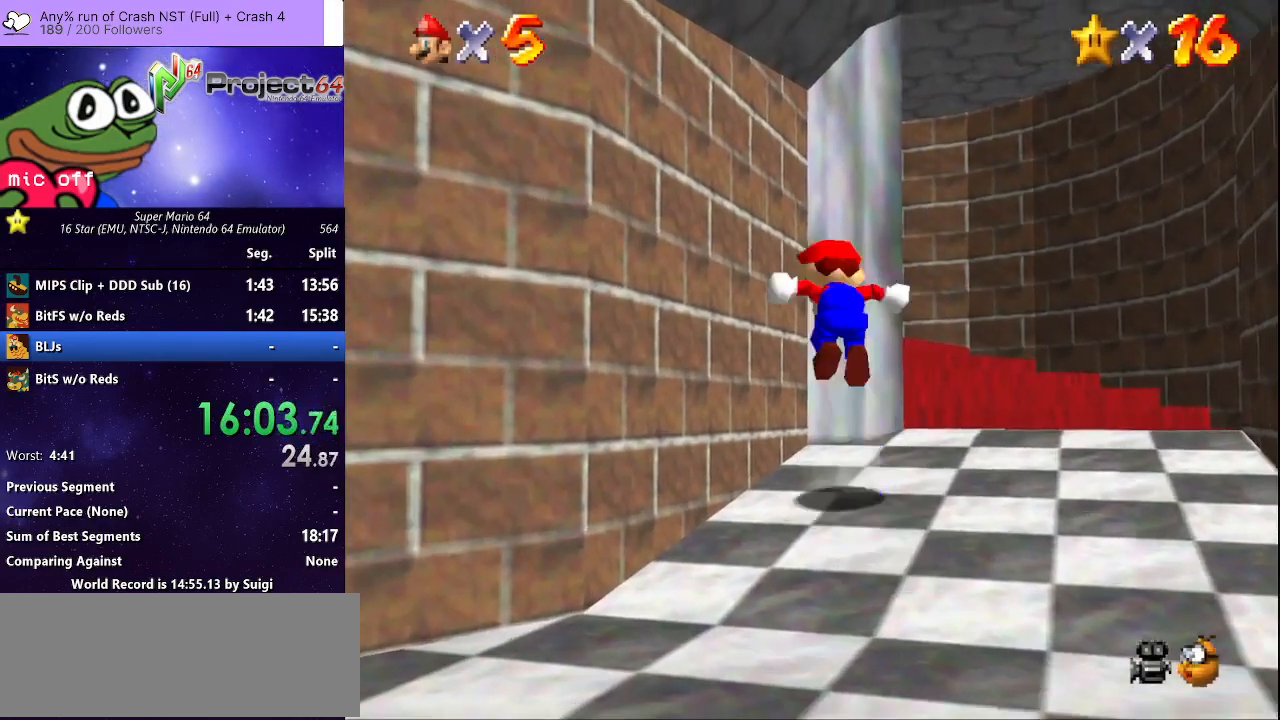
{"dt_ms": 500, "buttons": [], "left_stick": "down", "right_stick": "center", "events": [[33, "left_stick", "up-left"], [367, "left_stick", "down-left"], [400, "A", "up"], [500, "left_stick", "down"]]}
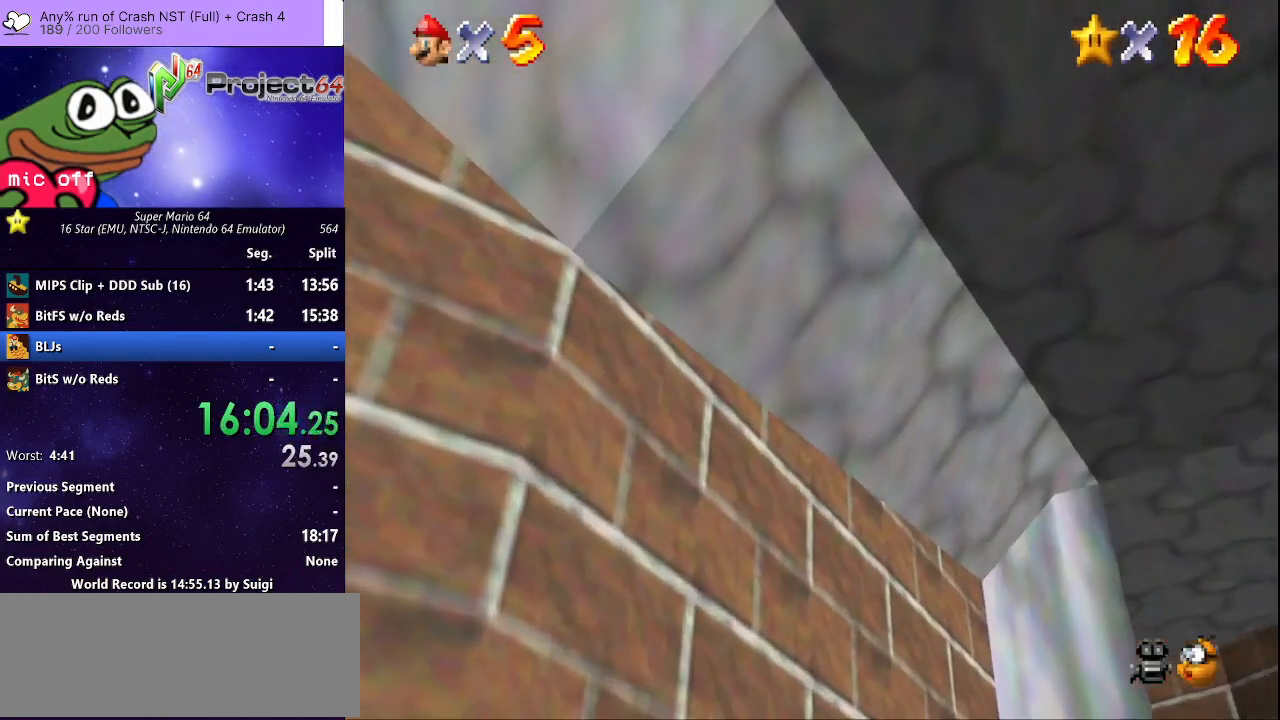
{"dt_ms": 500, "buttons": [], "left_stick": "right", "right_stick": "center", "events": [[33, "left_stick", "down-right"], [200, "left_stick", "right"]]}
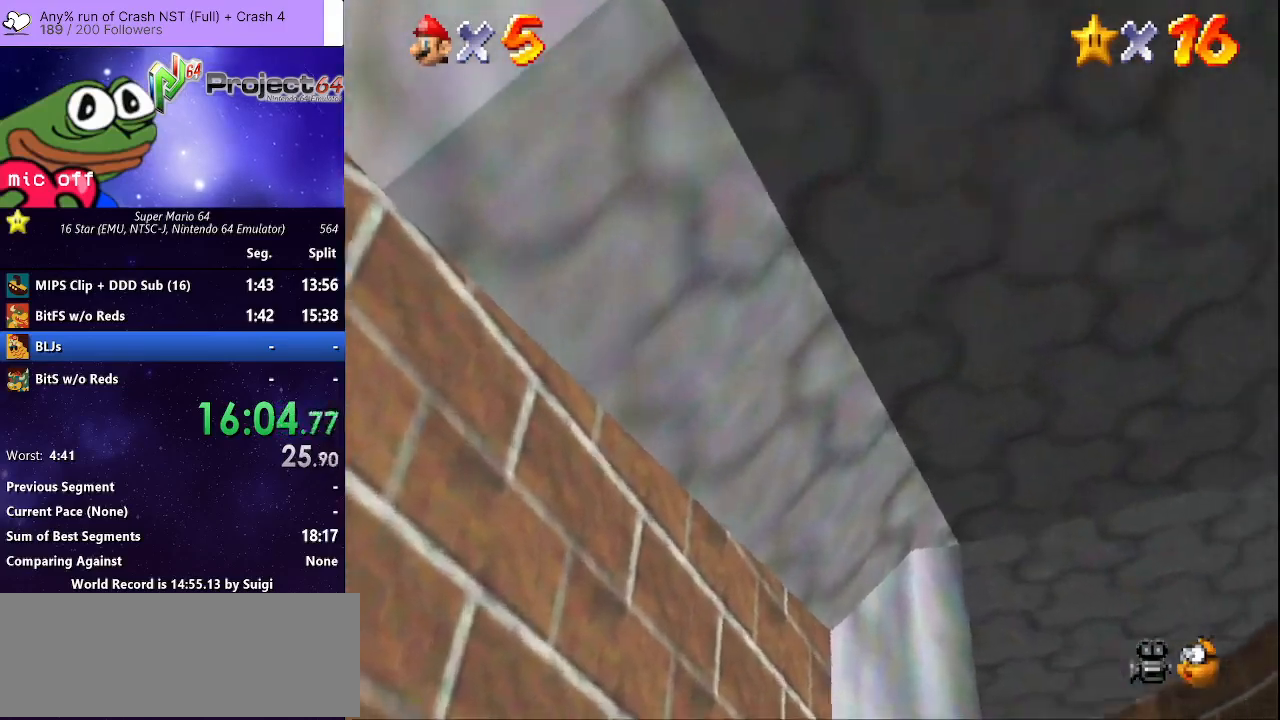
{"dt_ms": 500, "buttons": [], "left_stick": "up", "right_stick": "center", "events": [[200, "left_stick", "up-right"], [400, "left_stick", "up"]]}
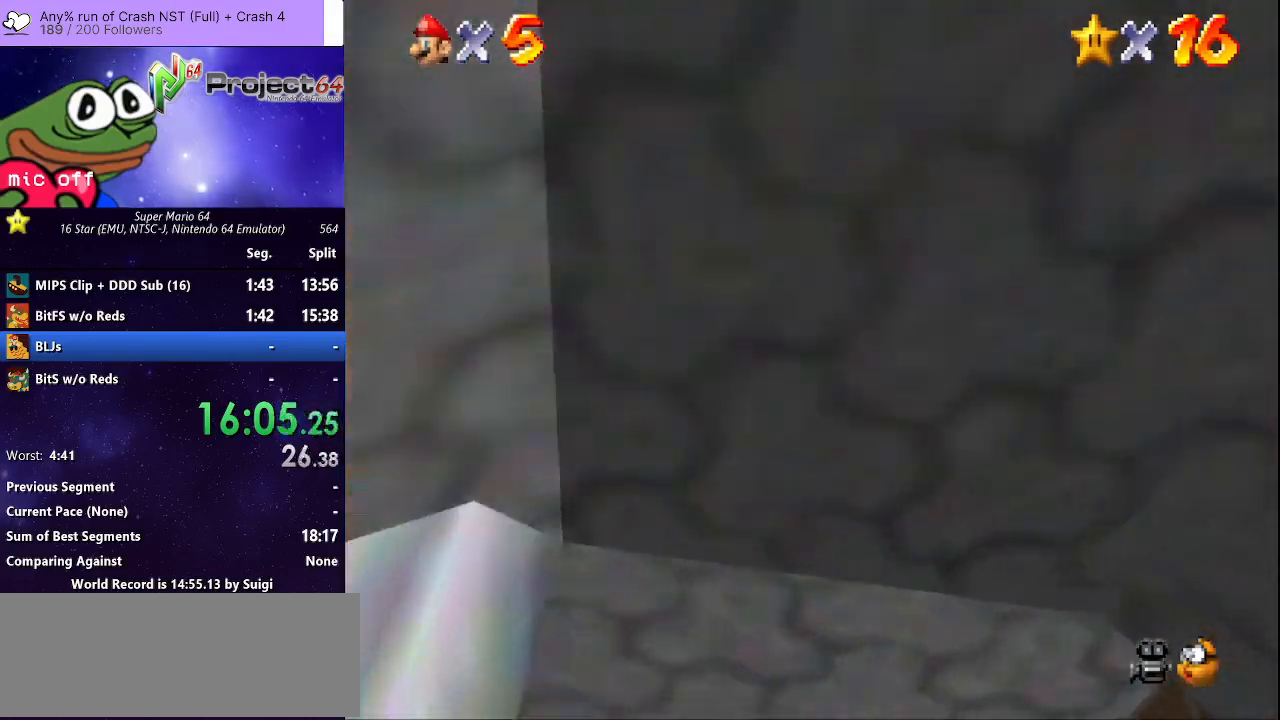
{"dt_ms": 500, "buttons": [], "left_stick": "up", "right_stick": "center", "events": [[200, "left_stick", "up-left"], [400, "left_stick", "up"]]}
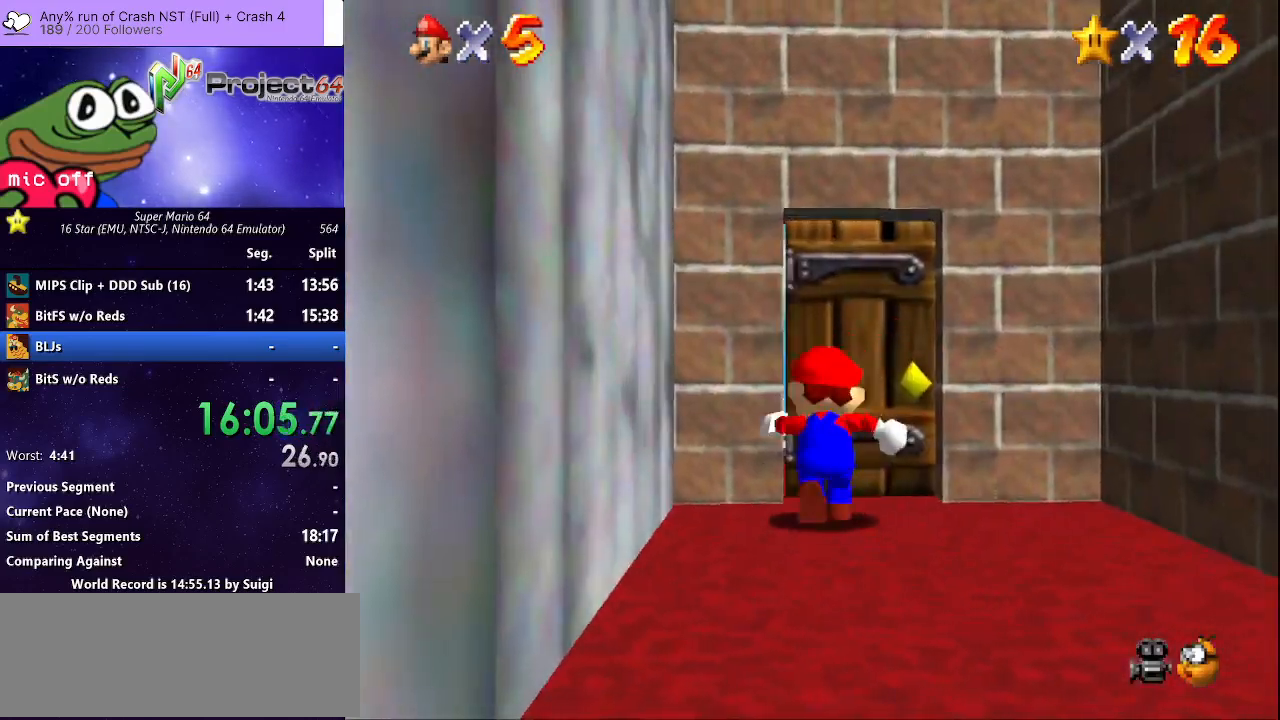
{"dt_ms": 500, "buttons": [], "left_stick": "up-left", "right_stick": "center", "events": [[33, "left_stick", "up-right"], [267, "left_stick", "up"], [367, "left_stick", "up-left"]]}
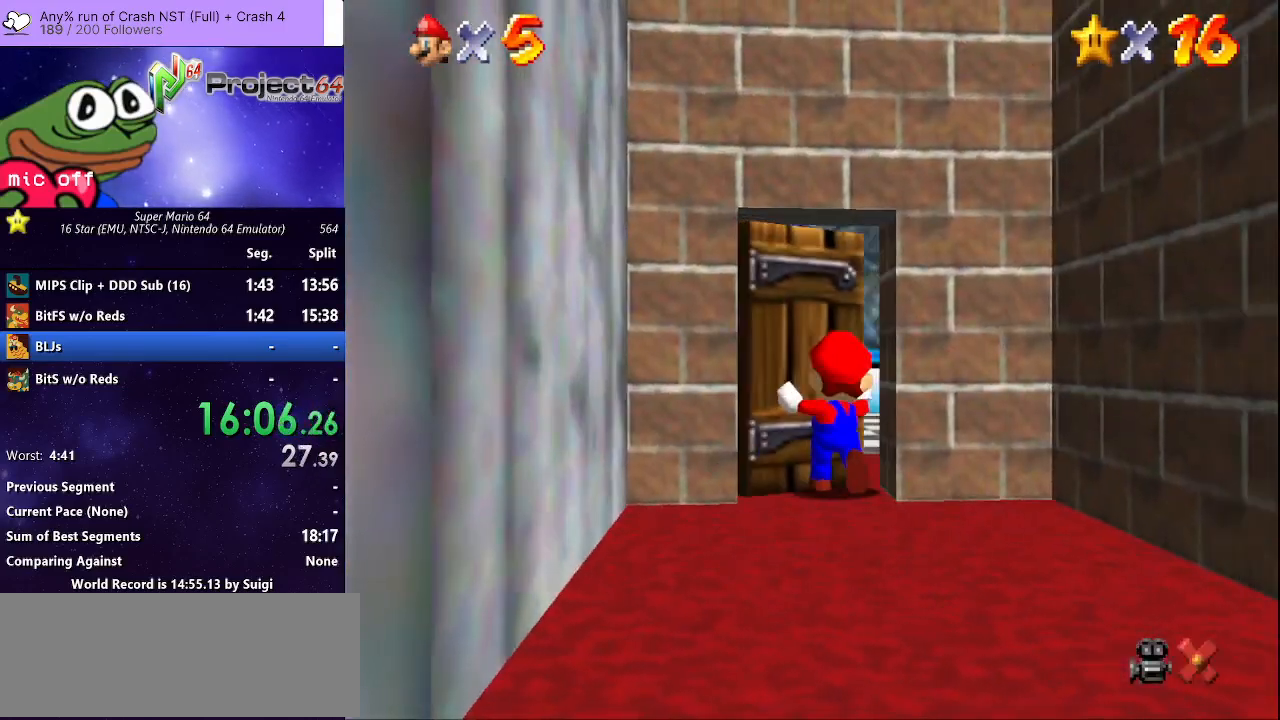
{"dt_ms": 500, "buttons": [], "left_stick": "up-right", "right_stick": "center", "events": [[233, "left_stick", "center"], [433, "left_stick", "up-right"]]}
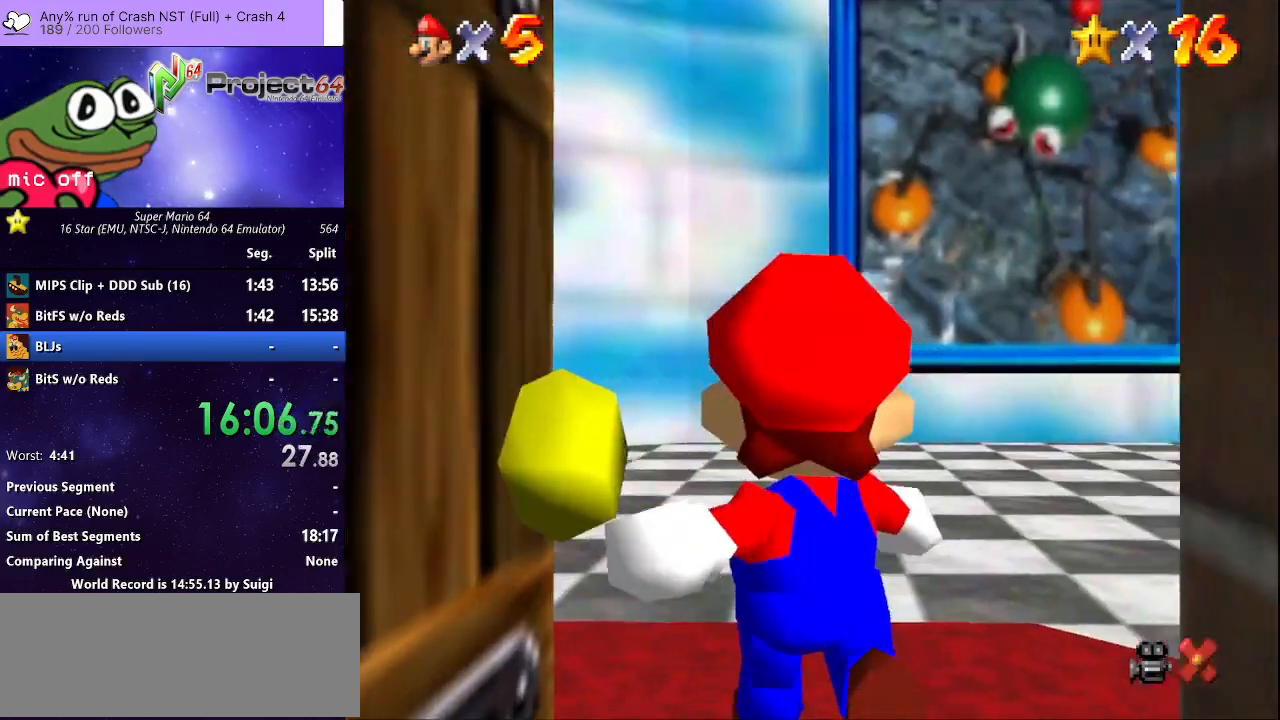
{"dt_ms": 500, "buttons": [], "left_stick": "up-right", "right_stick": "center", "events": []}
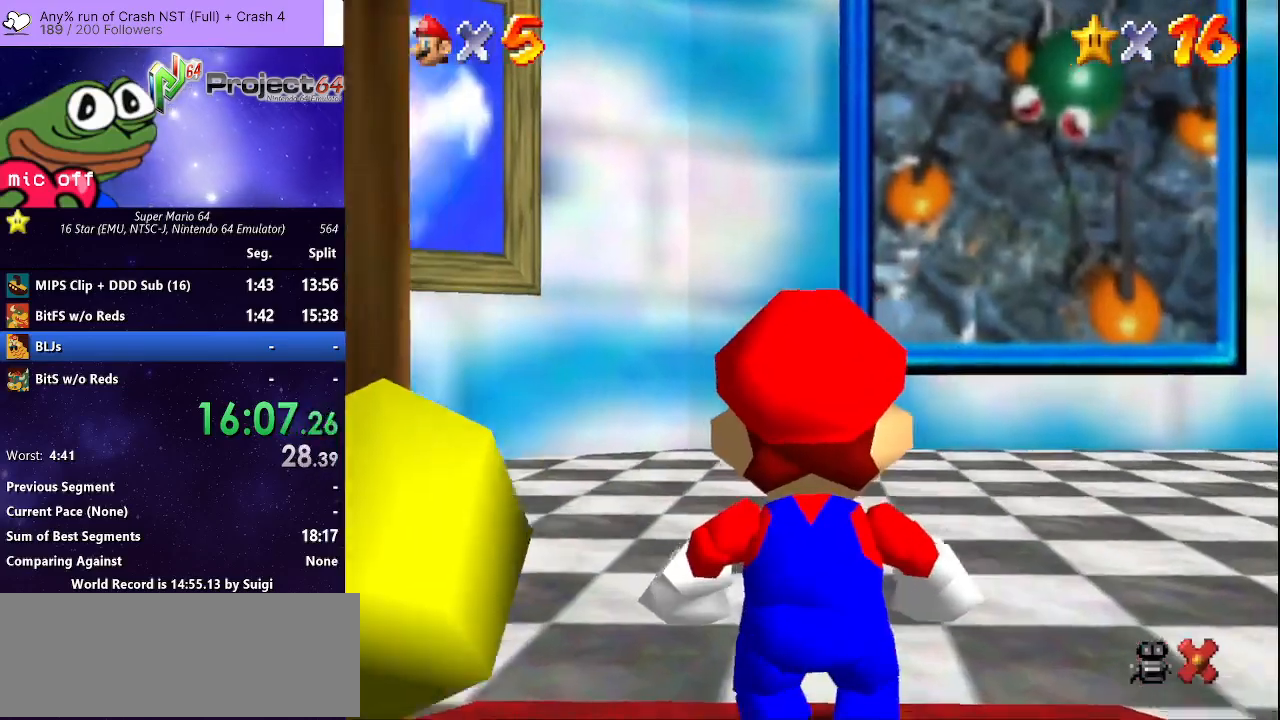
{"dt_ms": 500, "buttons": [], "left_stick": "up-right", "right_stick": "down-left", "events": [[233, "right_stick", "down-left"]]}
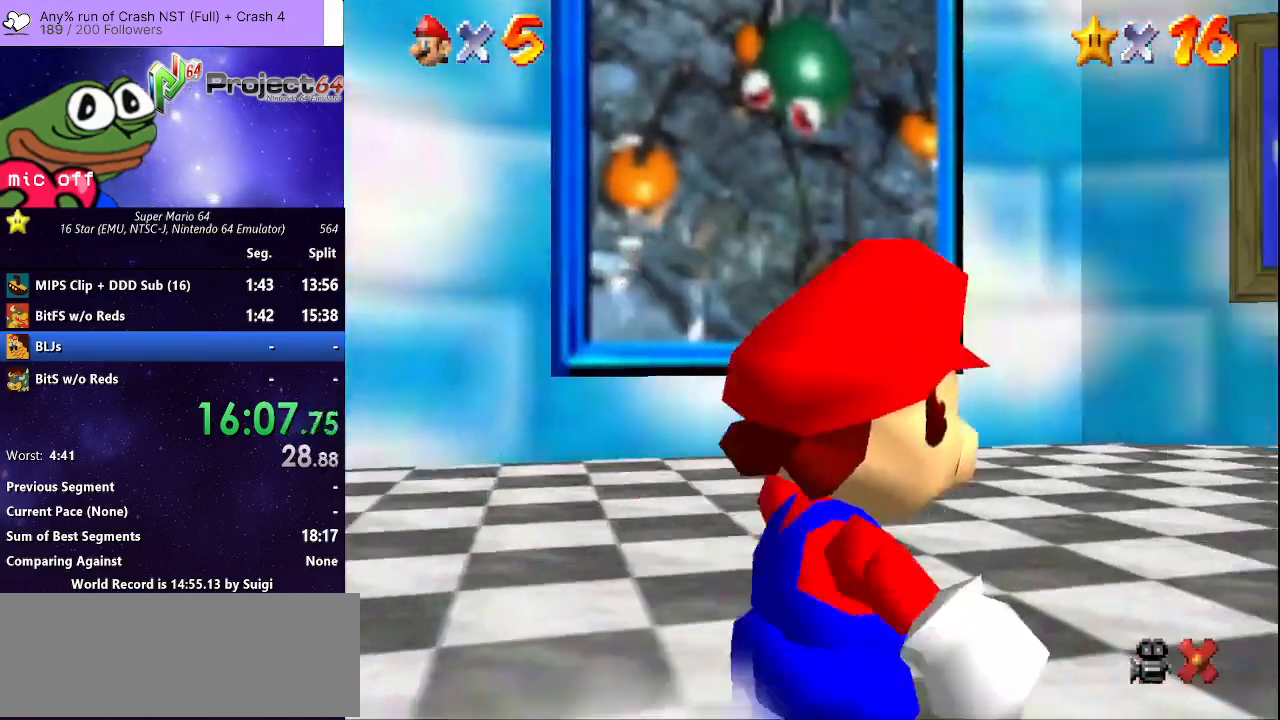
{"dt_ms": 1000, "buttons": [], "left_stick": "up-right", "right_stick": "down-left"}
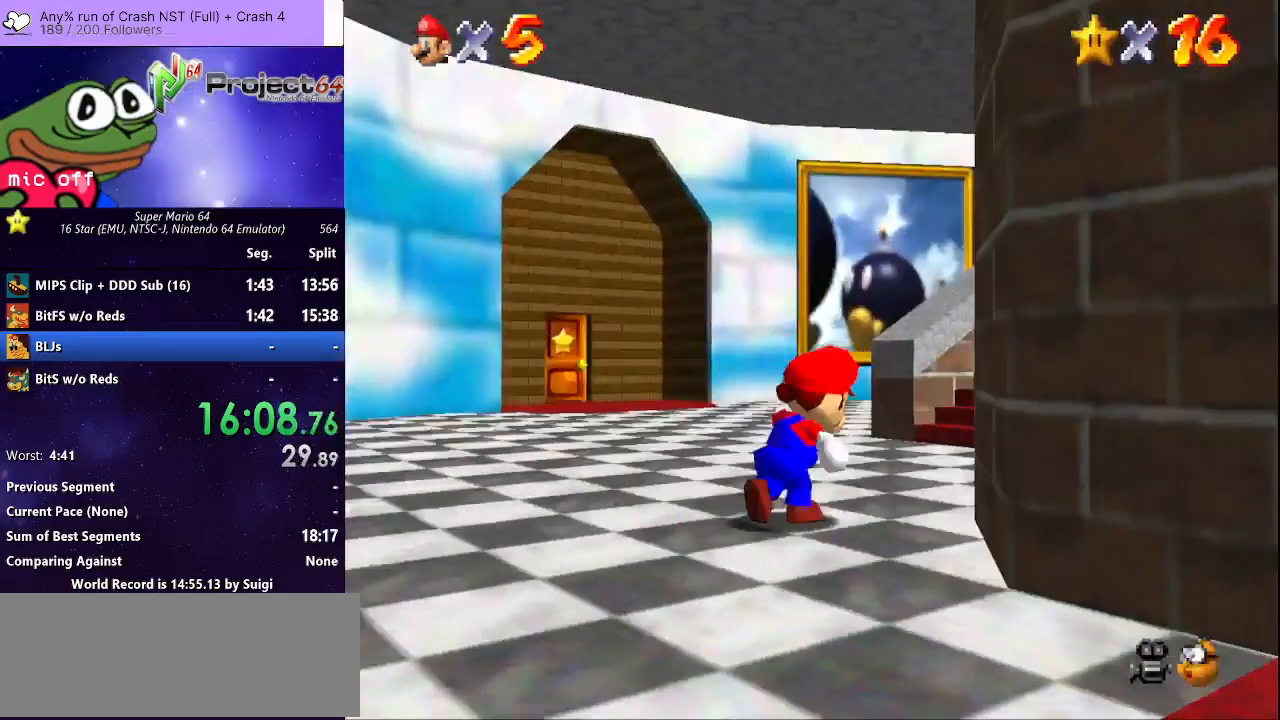
{"dt_ms": 500, "buttons": [], "left_stick": "up", "right_stick": "center", "events": [[200, "left_stick", "up"], [200, "right_stick", "center"]]}
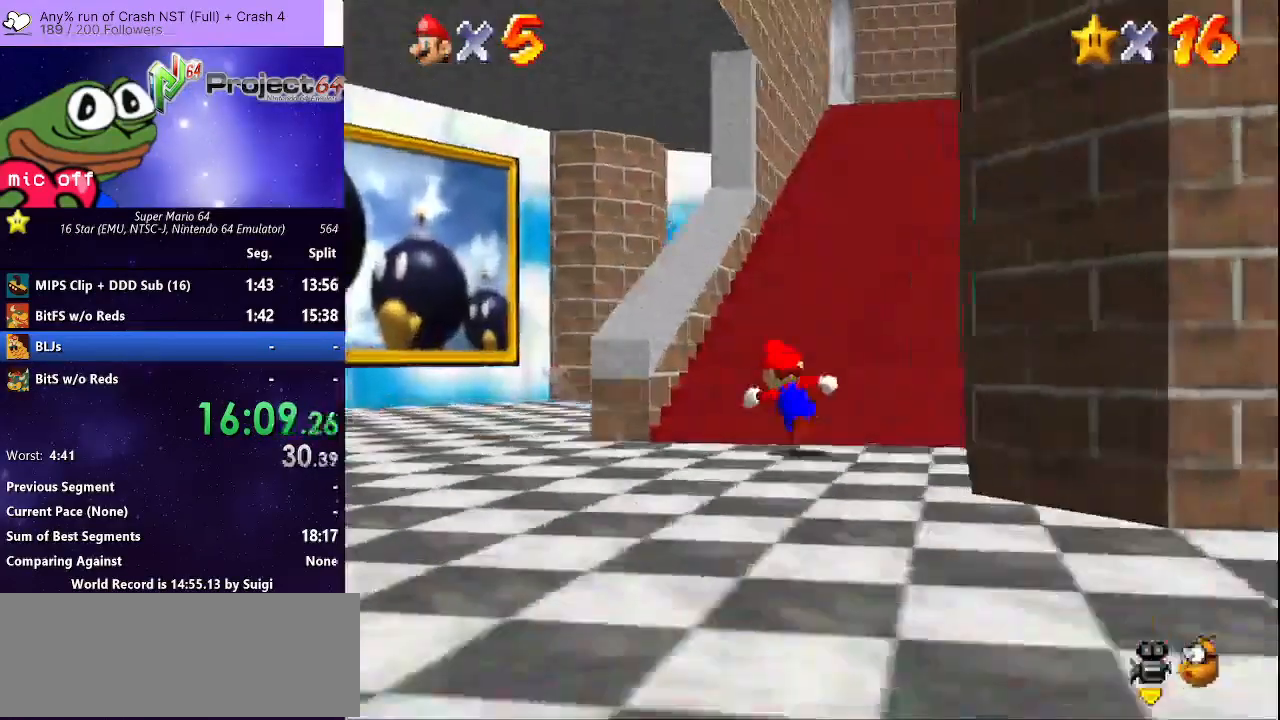
{"dt_ms": 500, "buttons": [], "left_stick": "up-right", "right_stick": "center", "events": [[300, "left_stick", "up-right"]]}
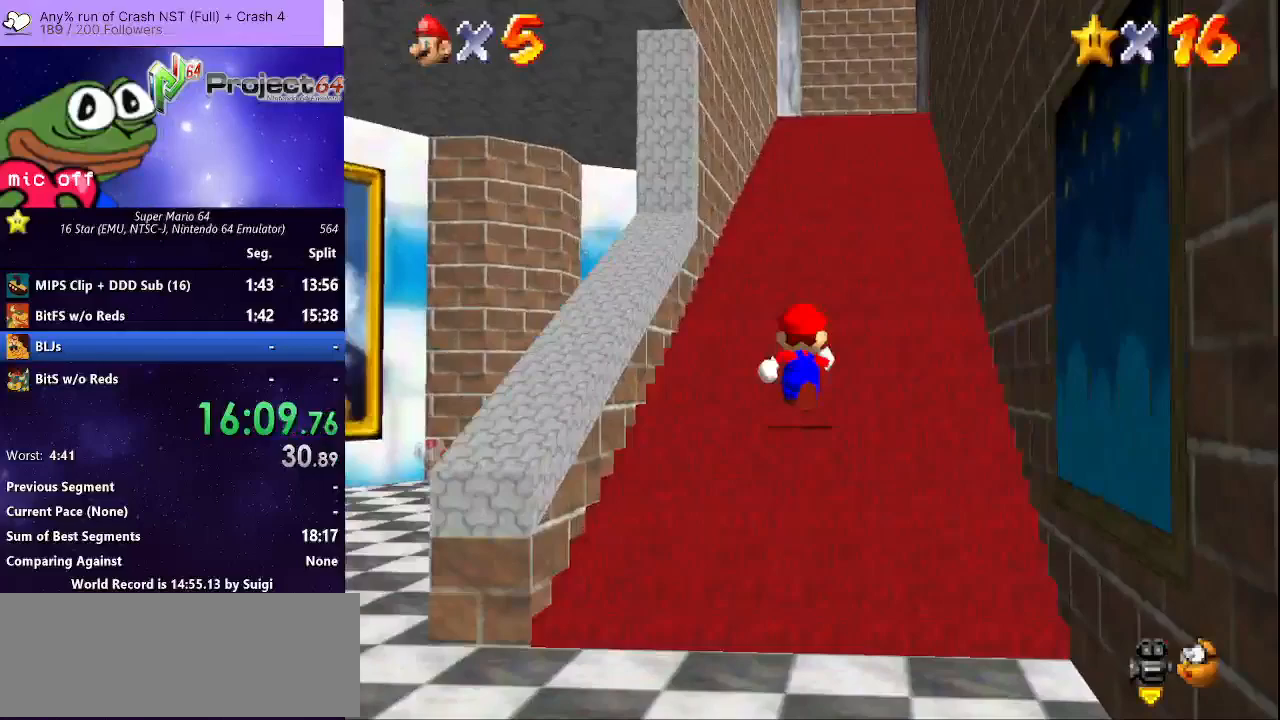
{"dt_ms": 500, "buttons": [], "left_stick": "down-right", "right_stick": "center", "events": [[200, "left_stick", "down"], [467, "left_stick", "down-right"]]}
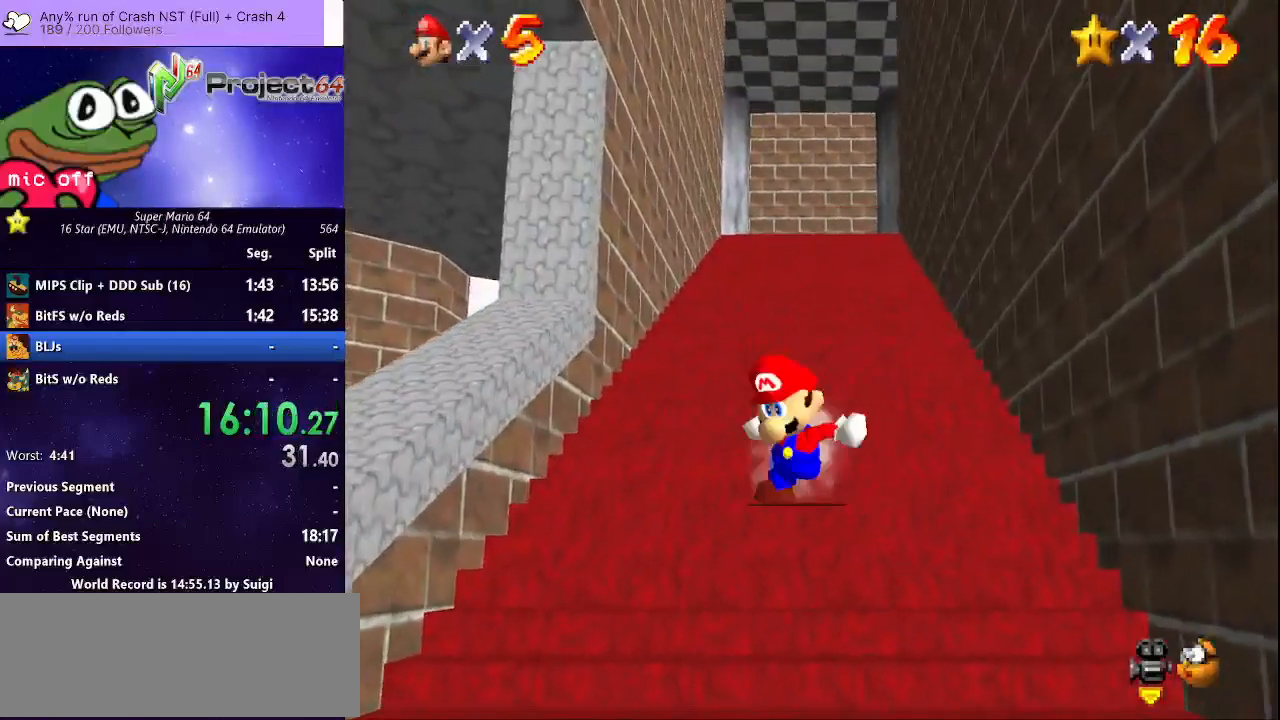
{"dt_ms": 500, "buttons": [], "left_stick": "down", "right_stick": "center", "events": [[100, "left_stick", "down"]]}
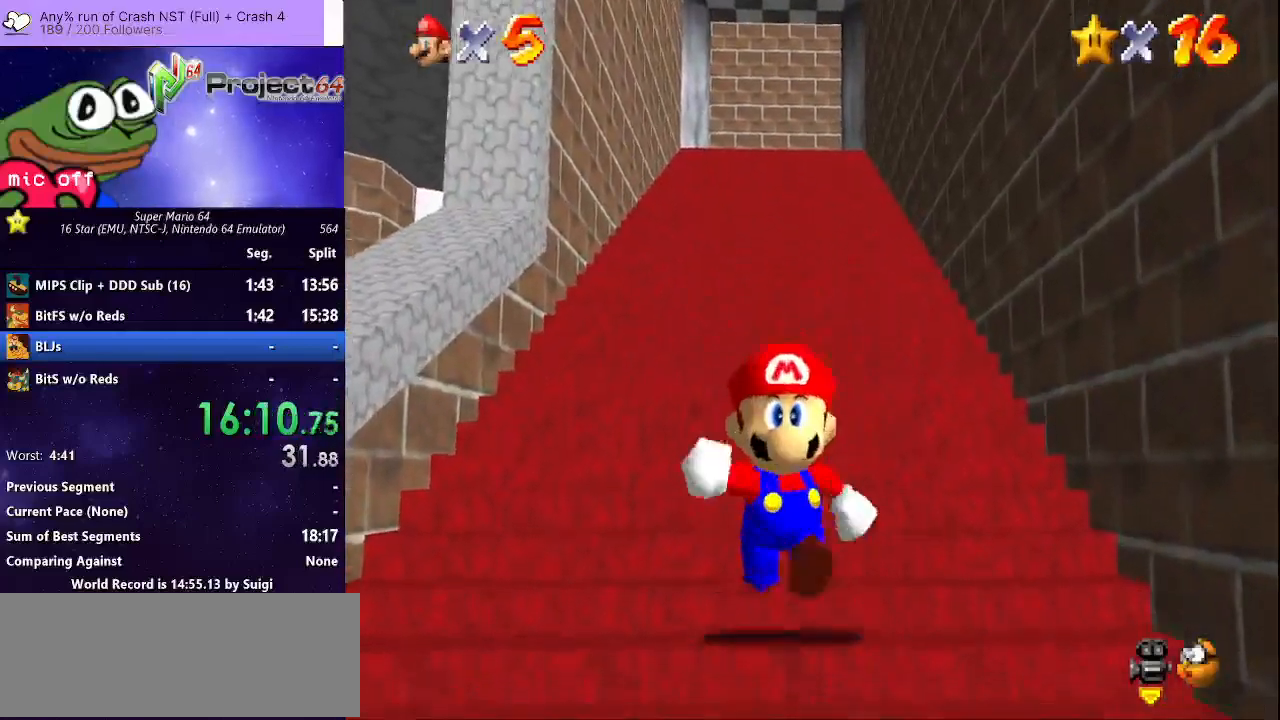
{"dt_ms": 500, "buttons": ["R2"], "left_stick": "up", "right_stick": "center", "events": [[100, "R2", "down"], [200, "A", "down"], [233, "left_stick", "up"], [267, "A", "up"]]}
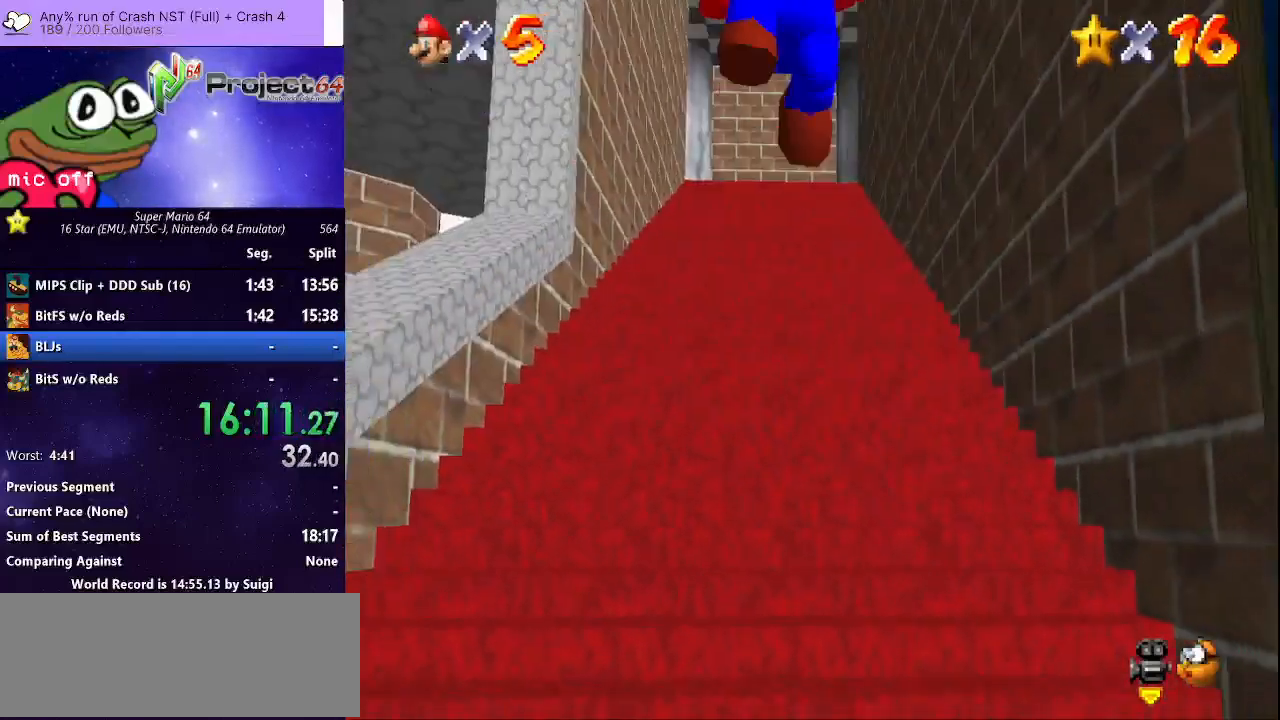
{"dt_ms": 500, "buttons": ["R2"], "left_stick": "up", "right_stick": "center", "events": []}
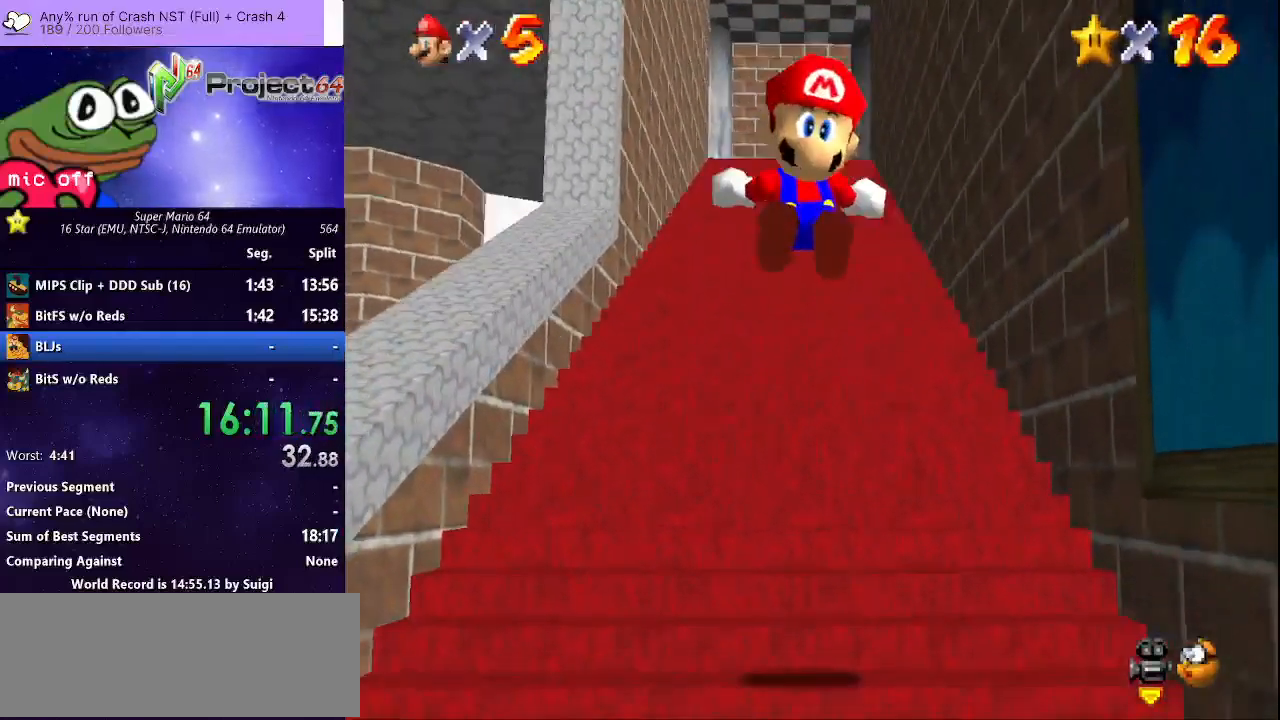
{"dt_ms": 500, "buttons": ["A", "R2"], "left_stick": "up", "right_stick": "center", "events": [[167, "A", "down"], [233, "A", "up"], [333, "A", "down"], [400, "A", "up"], [467, "A", "down"]]}
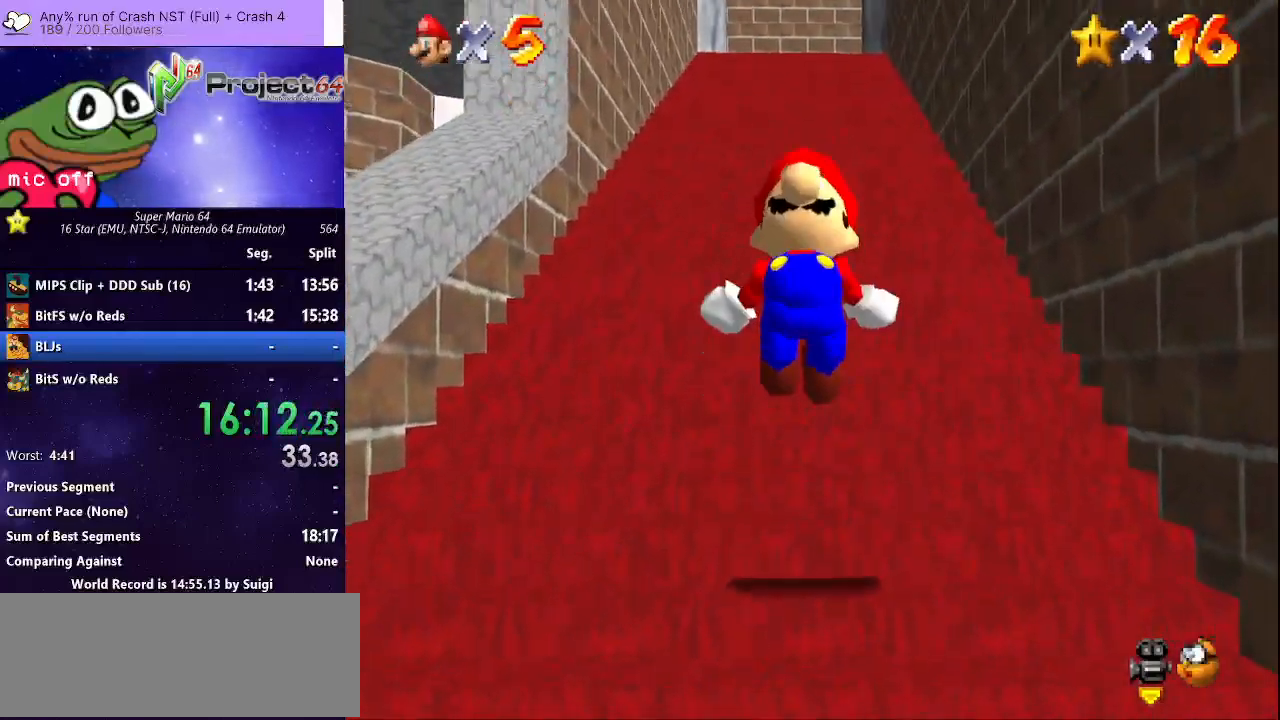
{"dt_ms": 500, "buttons": ["A", "R2"], "left_stick": "up", "right_stick": "center", "events": [[33, "A", "up"], [133, "A", "down"], [167, "A", "up"], [467, "A", "down"]]}
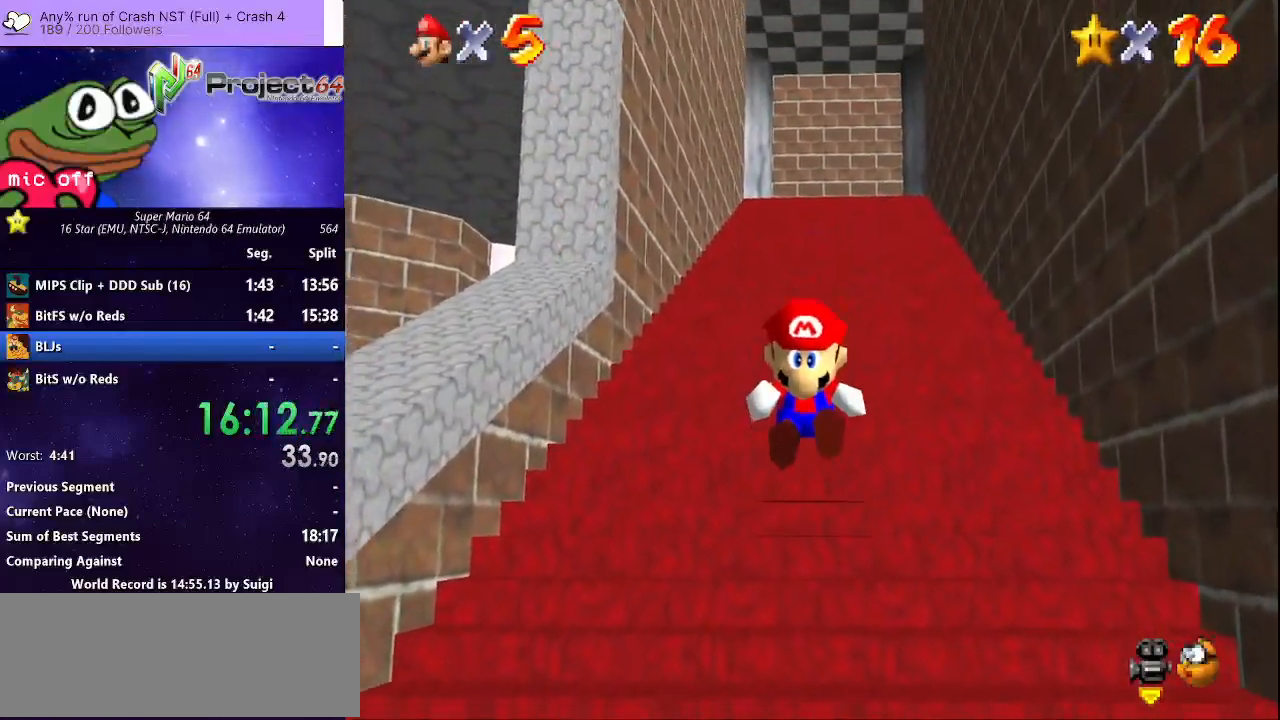
{"dt_ms": 500, "buttons": ["R2"], "left_stick": "up", "right_stick": "center", "events": [[33, "A", "up"], [100, "A", "down"], [200, "A", "up"], [267, "A", "down"], [333, "A", "up"], [400, "A", "down"], [467, "A", "up"]]}
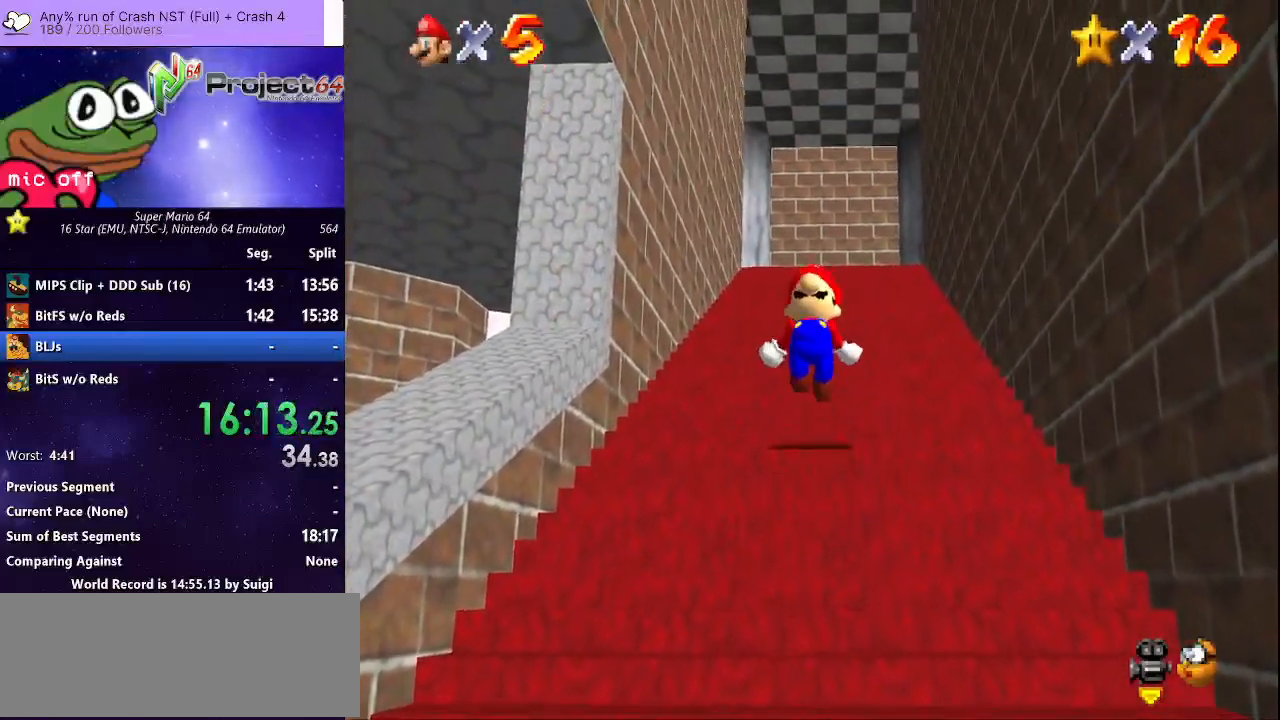
{"dt_ms": 500, "buttons": ["R2"], "left_stick": "up", "right_stick": "center", "events": [[33, "A", "down"], [133, "A", "up"], [200, "A", "down"], [267, "A", "up"]]}
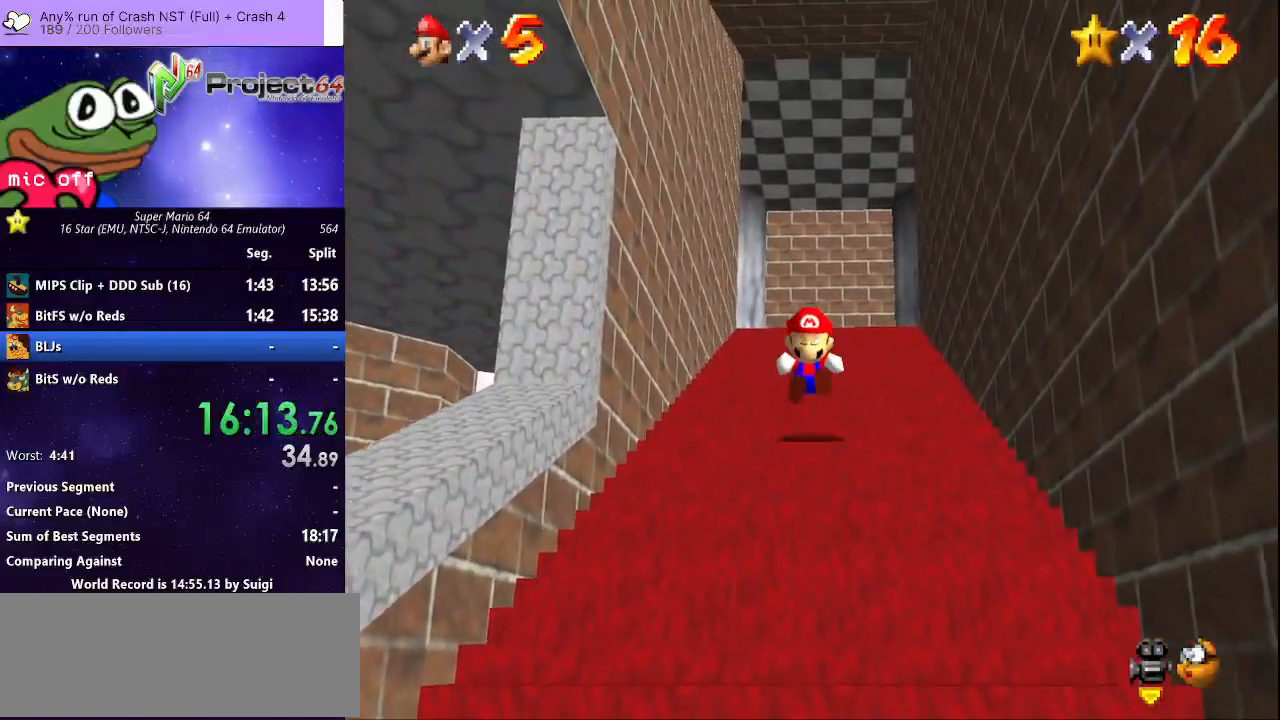
{"dt_ms": 500, "buttons": ["R2"], "left_stick": "down", "right_stick": "center", "events": [[33, "A", "down"], [100, "A", "up"], [167, "A", "down"], [233, "A", "up"], [300, "A", "down"], [400, "A", "up"], [500, "left_stick", "down"]]}
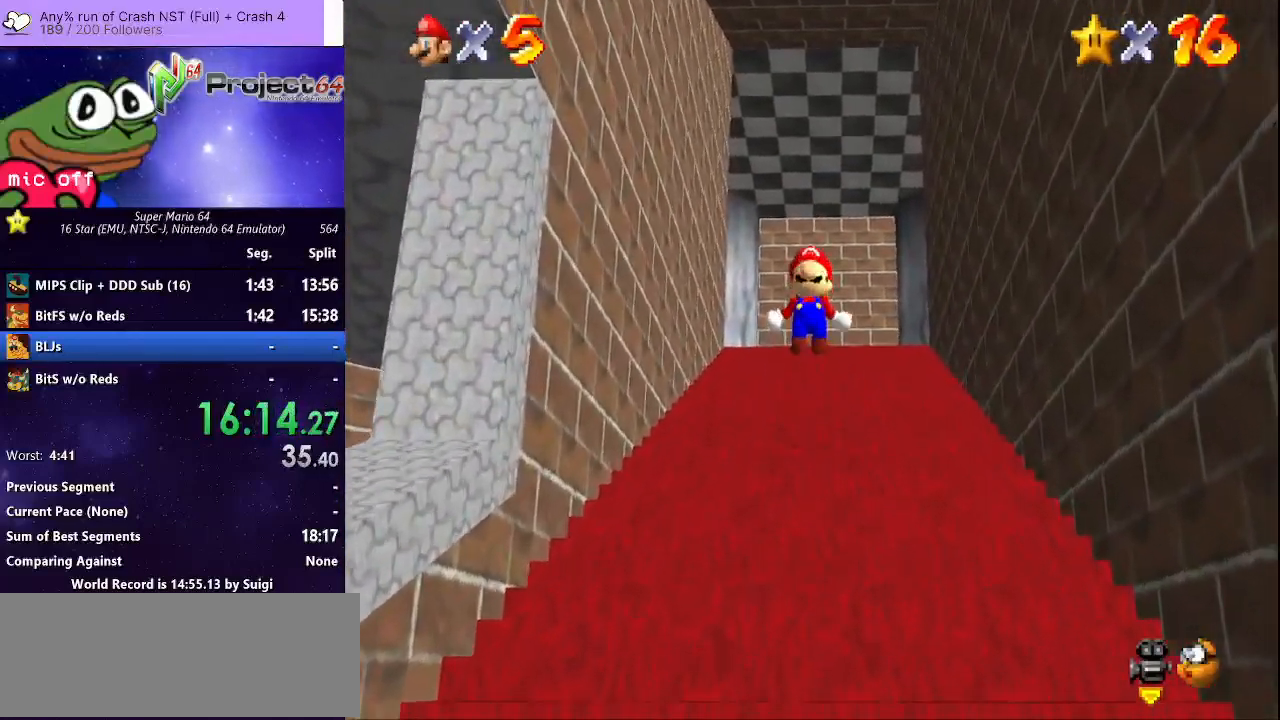
{"dt_ms": 500, "buttons": [], "left_stick": "down", "right_stick": "center", "events": [[233, "R2", "up"]]}
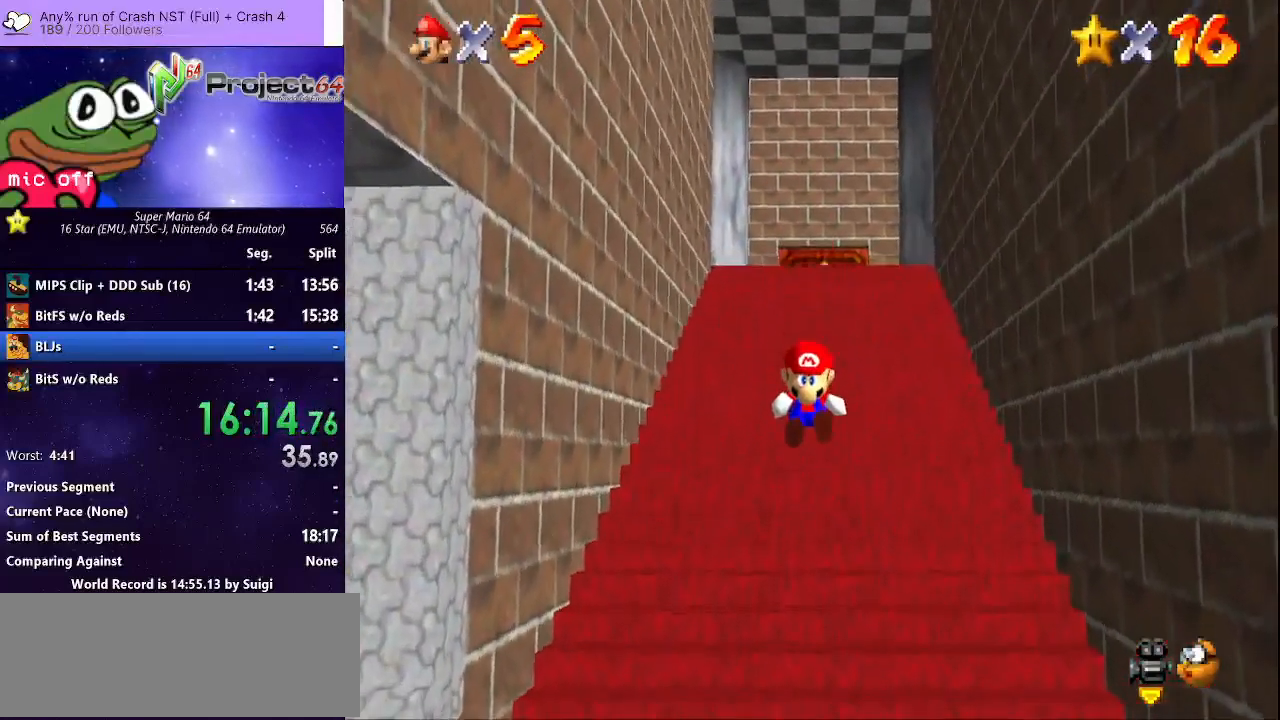
{"dt_ms": 500, "buttons": [], "left_stick": "down-right", "right_stick": "center", "events": [[300, "A", "down"], [367, "A", "up"], [433, "left_stick", "down-right"]]}
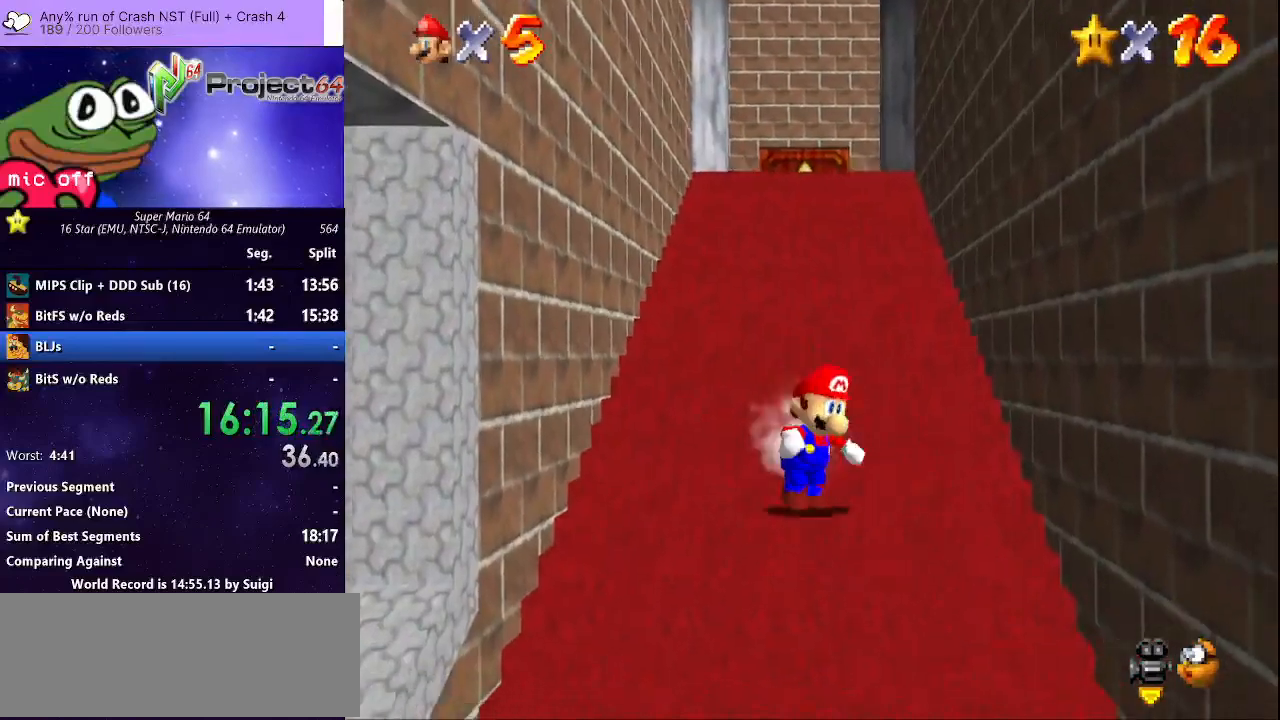
{"dt_ms": 500, "buttons": [], "left_stick": "down", "right_stick": "center", "events": [[67, "left_stick", "down"]]}
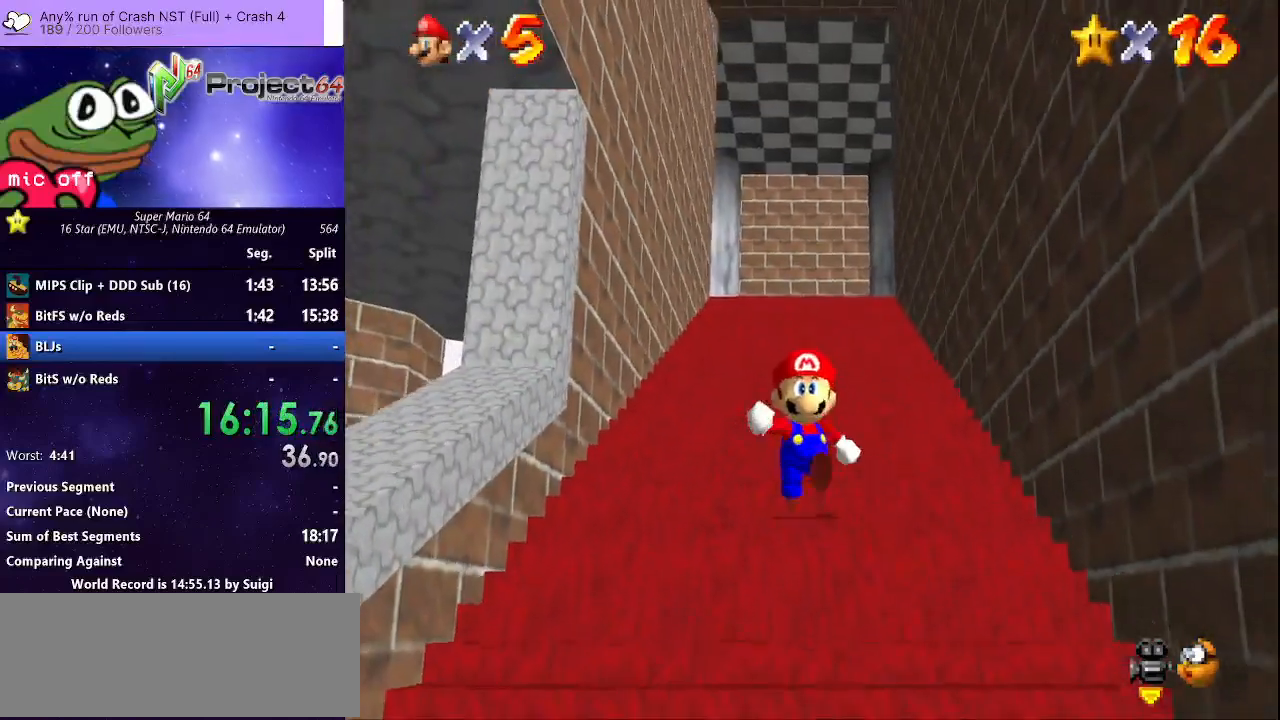
{"dt_ms": 500, "buttons": ["R2"], "left_stick": "down", "right_stick": "center", "events": [[433, "R2", "down"]]}